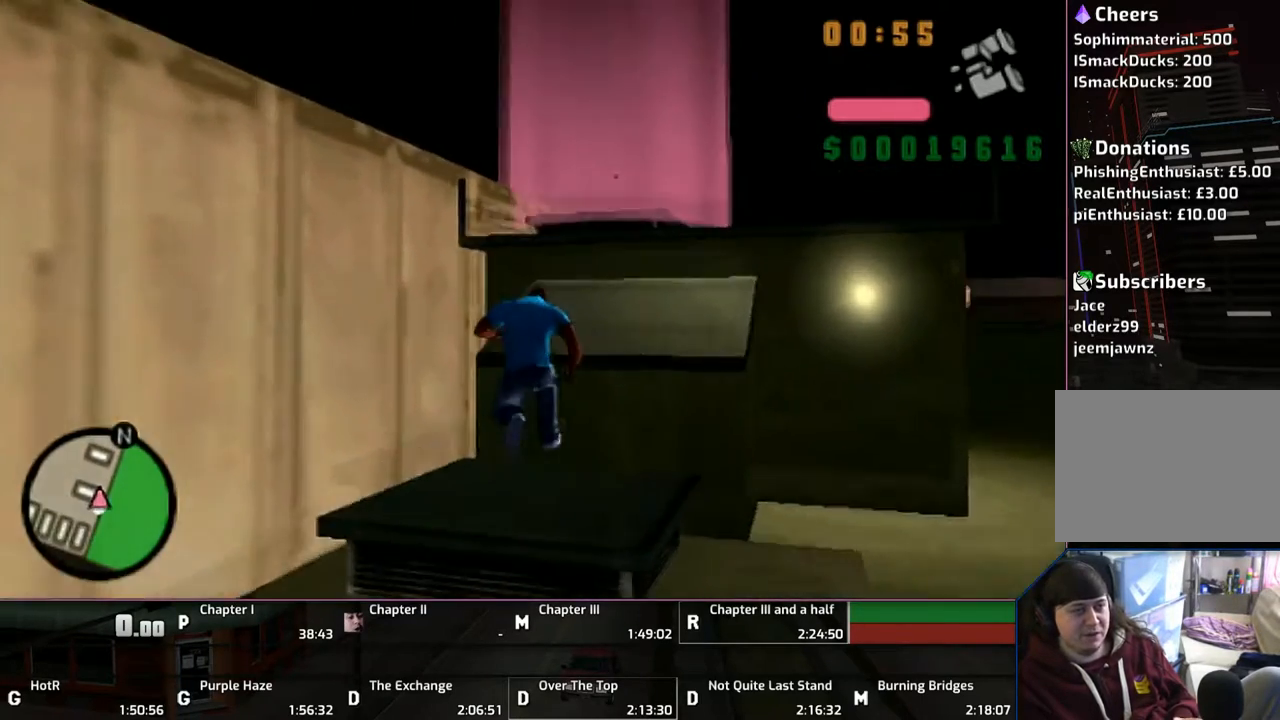
Gameplay with a controller (PlayStation layout); each line is a JSON object with the inputs held at the frame after it. "events" lists button and stick changes between this image and that frame as [ms after this image, input, new state], when the widget could be followed in between. Not read: L2 L3 R2 R3.
{"buttons": [], "left_stick": "up", "right_stick": "center", "events": [[250, "left_stick", "up"]]}
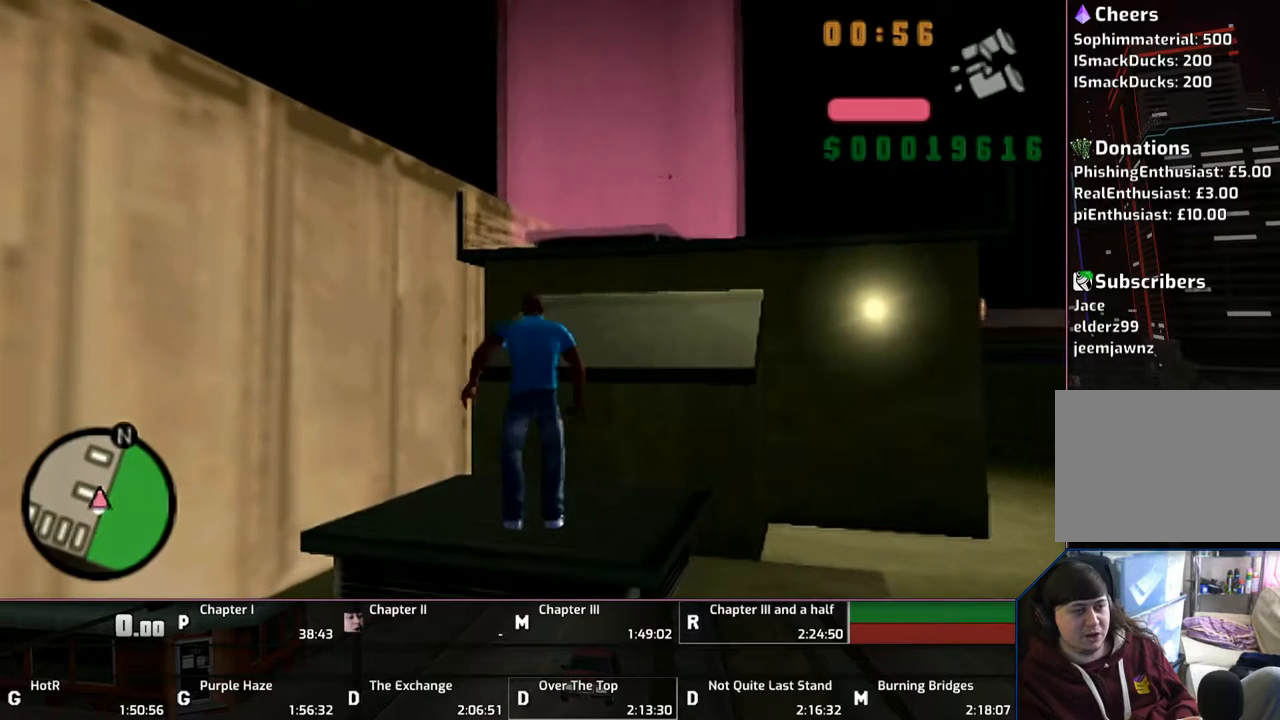
{"buttons": [], "left_stick": "up", "right_stick": "center", "events": [[250, "SQUARE", "down"], [417, "SQUARE", "up"]]}
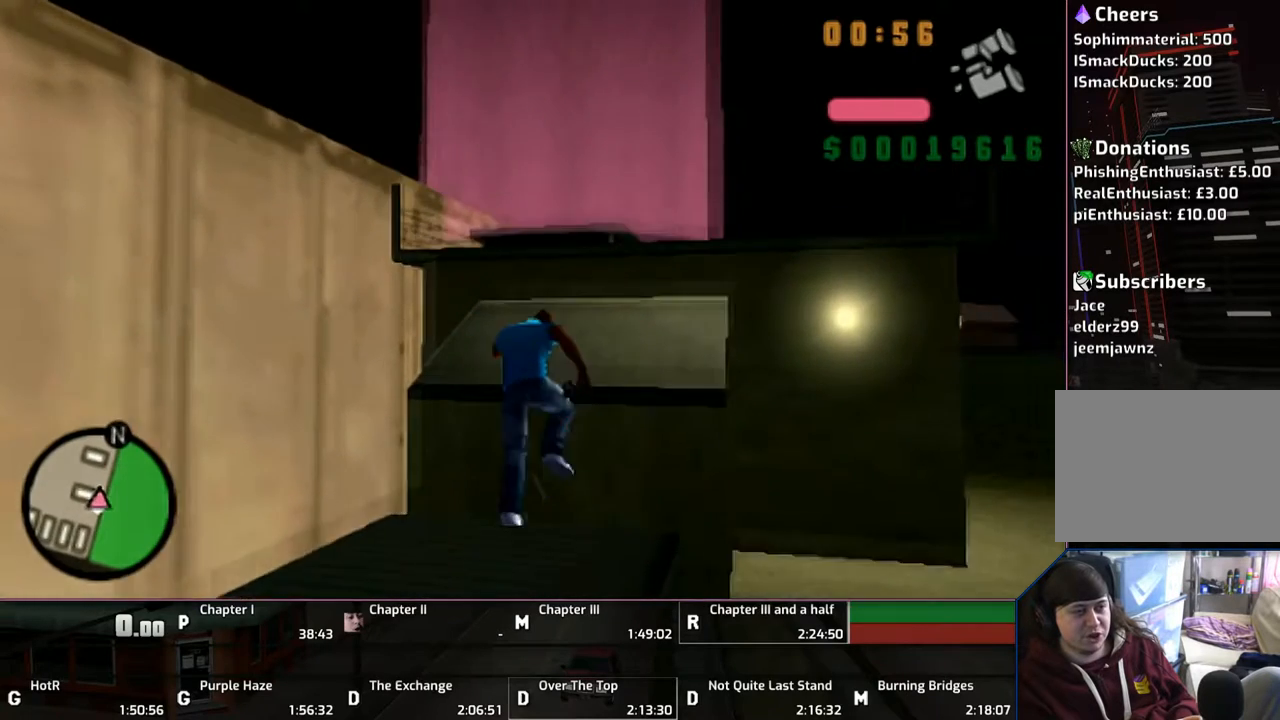
{"buttons": ["SQUARE"], "left_stick": "up", "right_stick": "center", "events": [[433, "SQUARE", "down"]]}
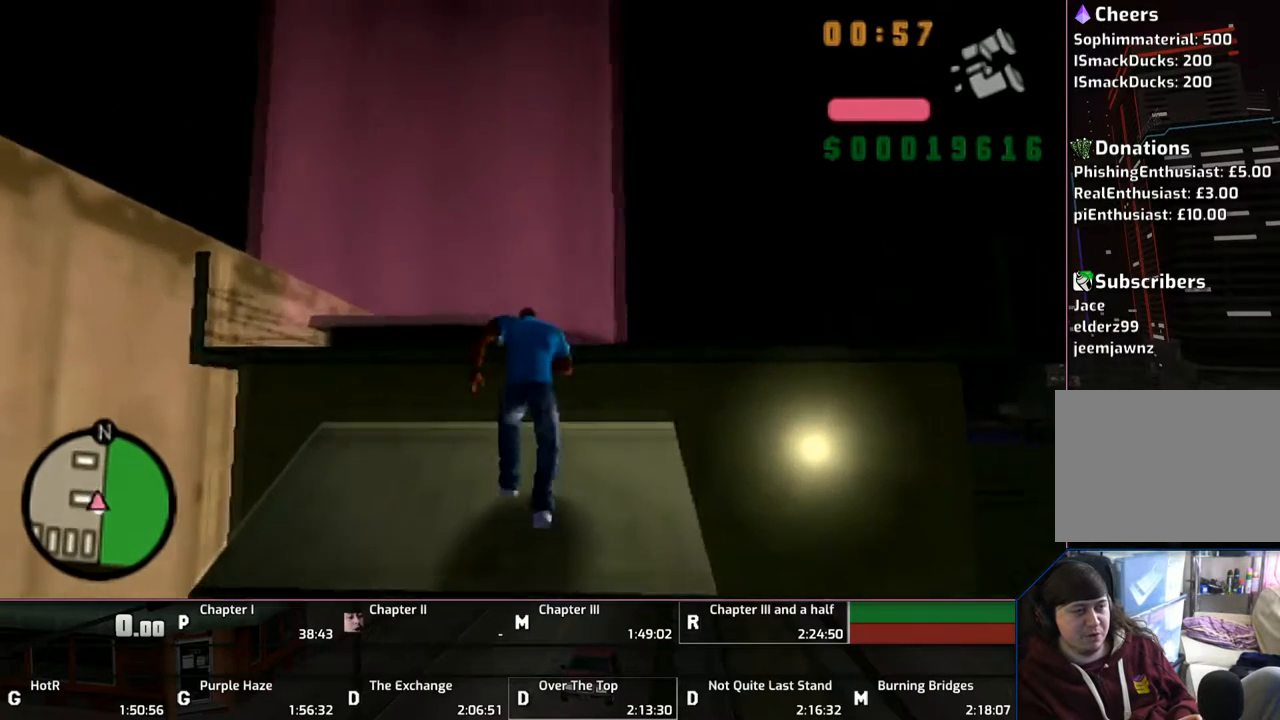
{"buttons": [], "left_stick": "up", "right_stick": "center", "events": [[17, "SQUARE", "up"], [117, "SQUARE", "down"], [183, "SQUARE", "up"], [233, "SQUARE", "down"], [350, "SQUARE", "up"]]}
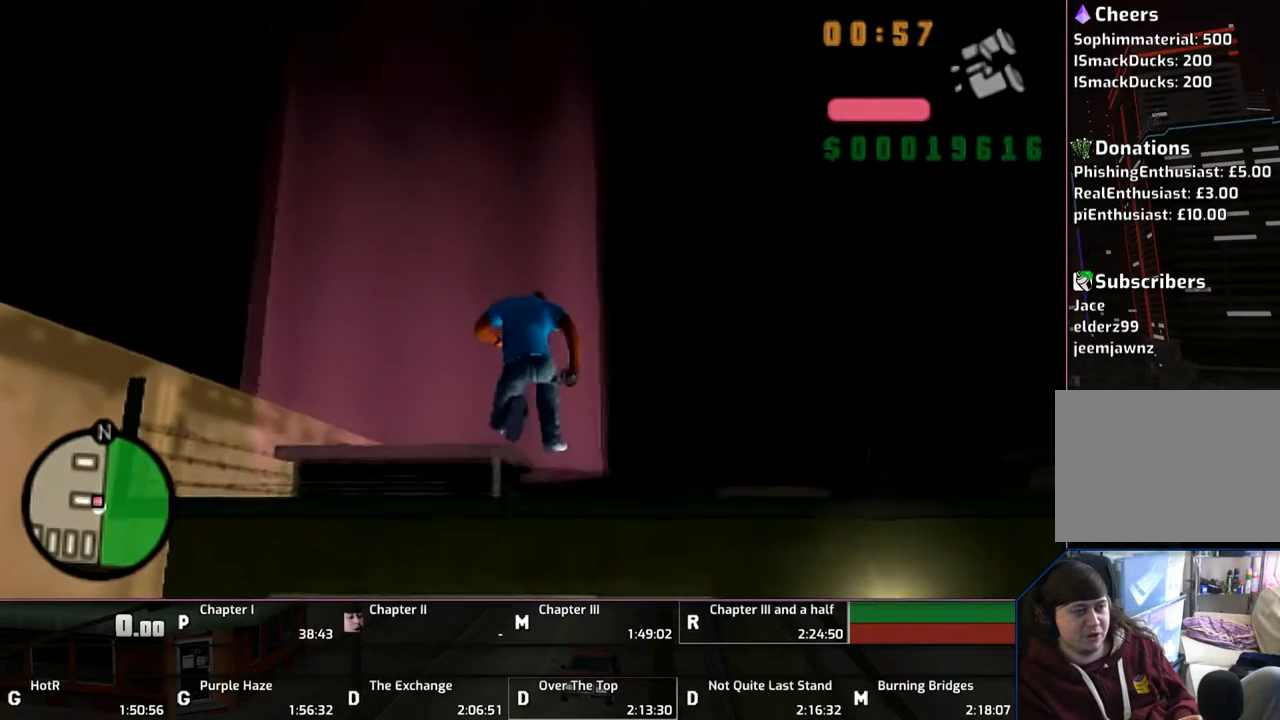
{"buttons": [], "left_stick": "up", "right_stick": "center", "events": []}
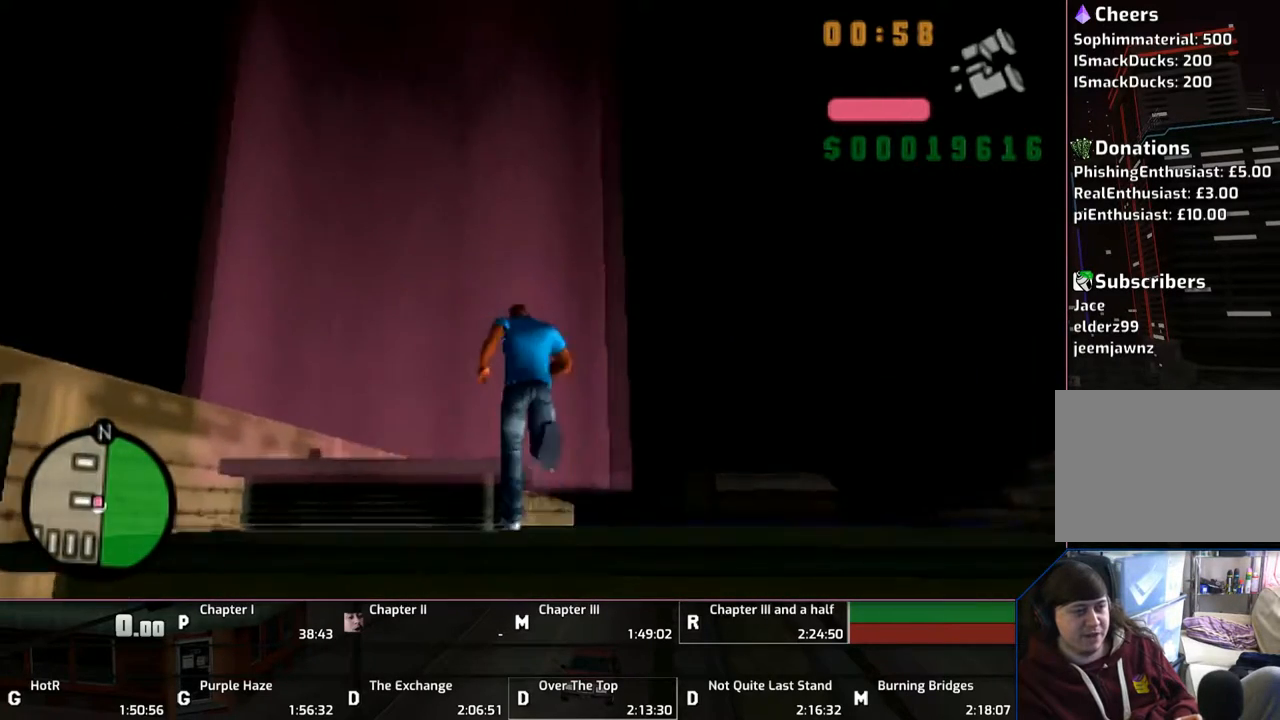
{"buttons": [], "left_stick": "up", "right_stick": "center", "events": [[17, "SQUARE", "down"], [150, "SQUARE", "up"], [183, "SQUARE", "down"], [250, "SQUARE", "up"], [317, "SQUARE", "down"], [417, "SQUARE", "up"]]}
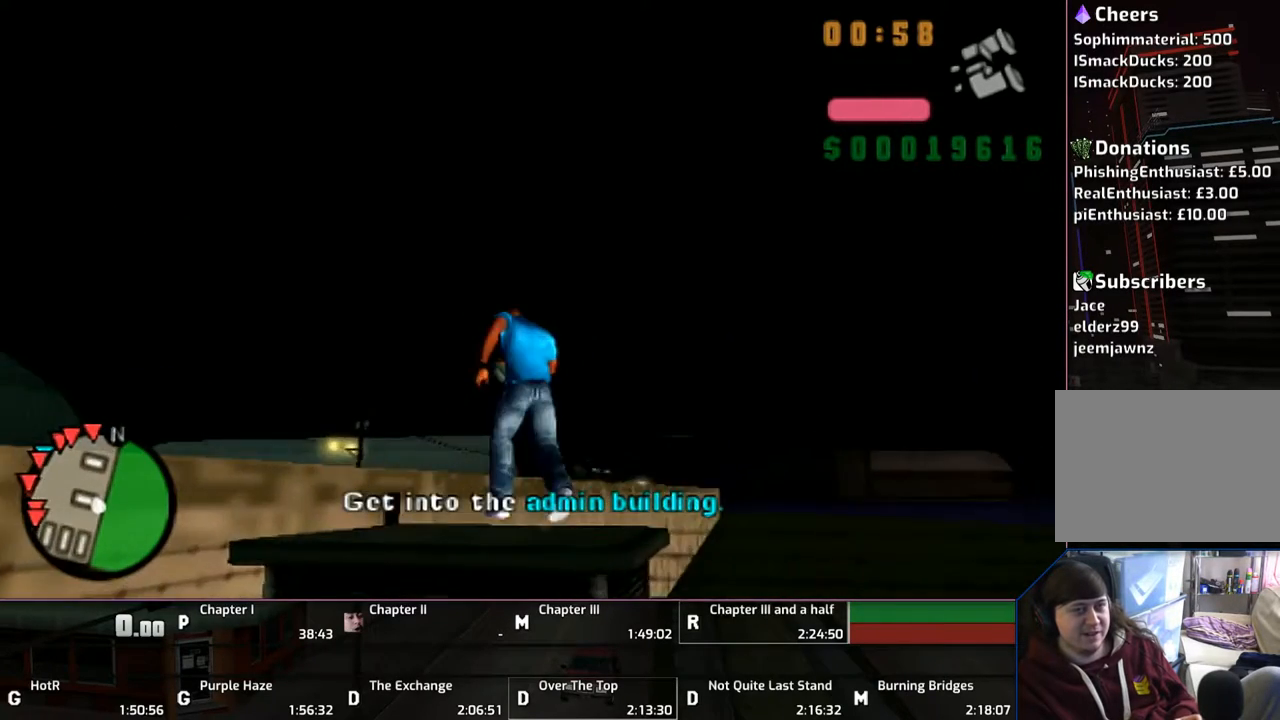
{"buttons": ["L1"], "left_stick": "left", "right_stick": "center", "events": [[83, "left_stick", "center"], [150, "L1", "down"], [450, "left_stick", "left"]]}
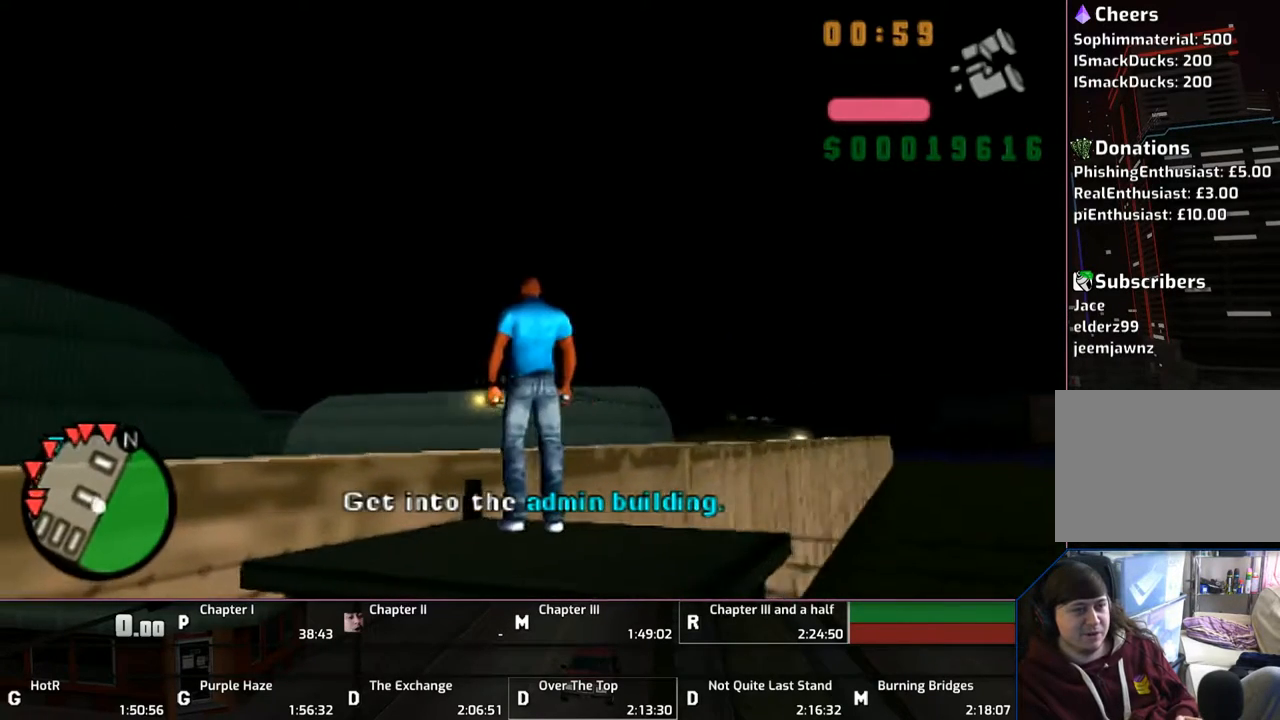
{"buttons": ["L1"], "left_stick": "center", "right_stick": "center", "events": [[417, "left_stick", "center"]]}
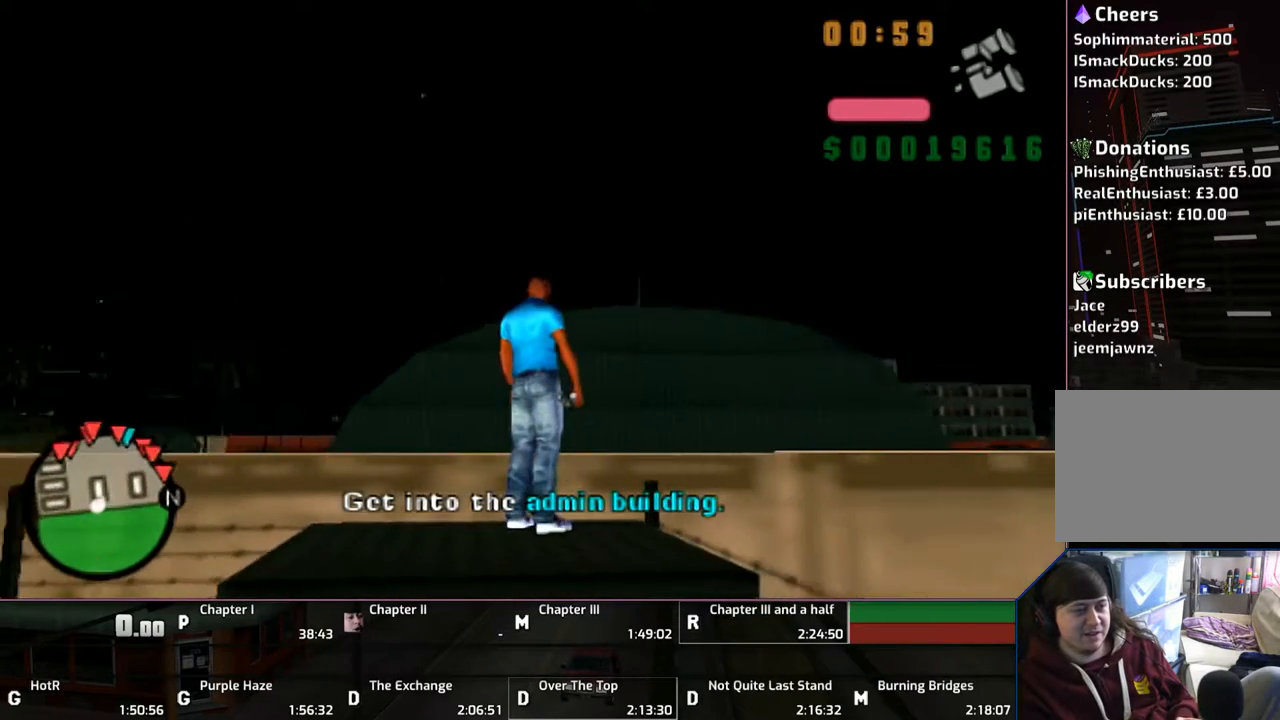
{"buttons": ["L1"], "left_stick": "center", "right_stick": "center", "events": [[50, "left_stick", "down"], [150, "left_stick", "center"]]}
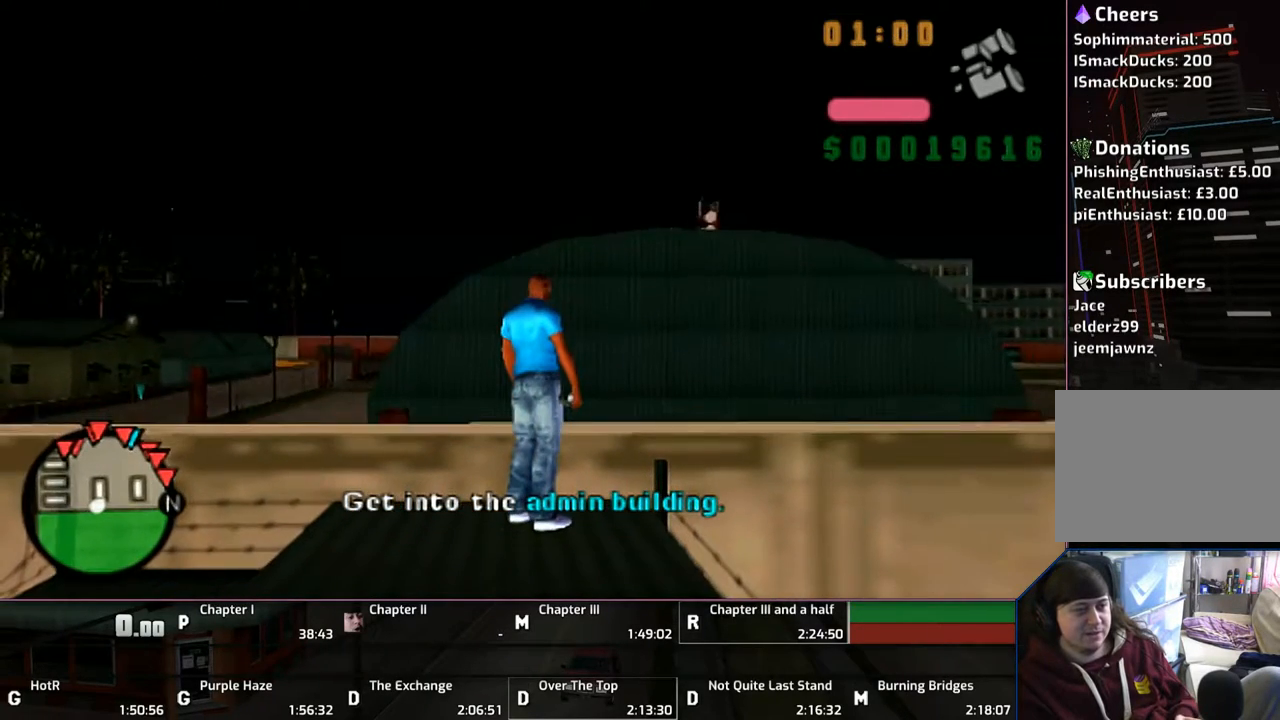
{"buttons": [], "left_stick": "center", "right_stick": "center", "events": [[117, "L1", "up"]]}
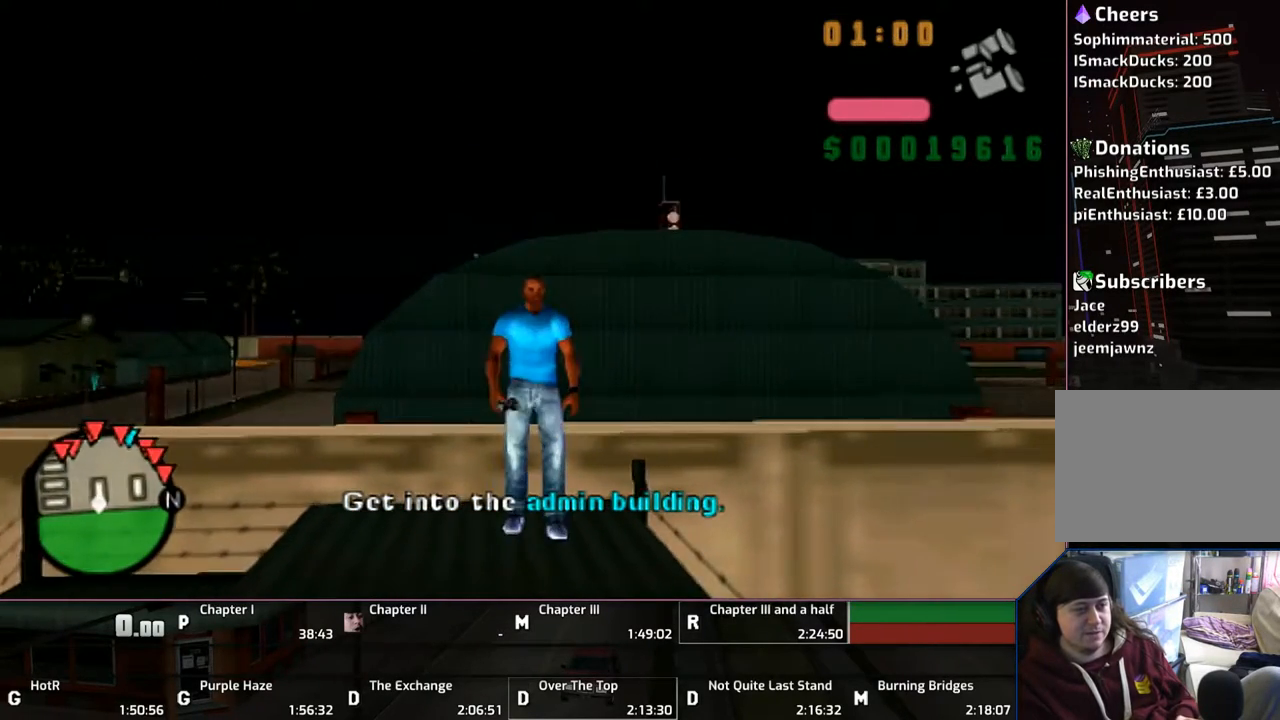
{"buttons": [], "left_stick": "down", "right_stick": "center", "events": [[217, "left_stick", "down"]]}
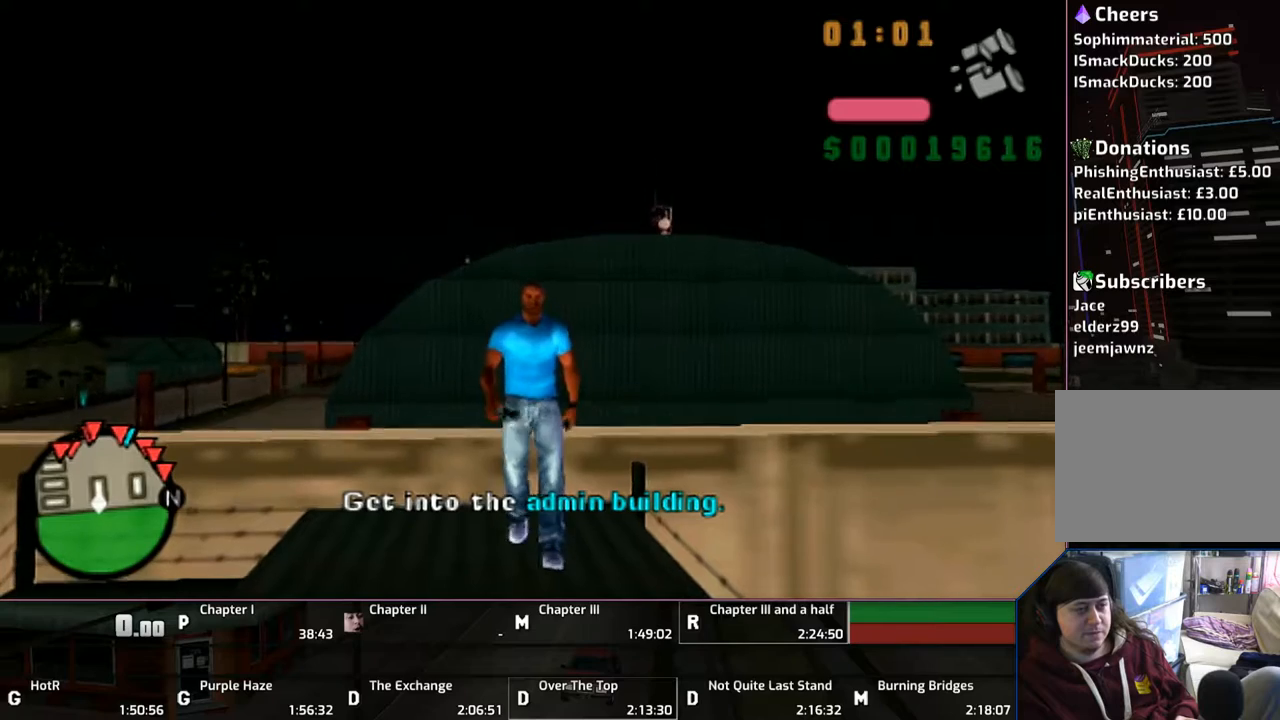
{"buttons": ["SQUARE"], "left_stick": "down", "right_stick": "center", "events": [[317, "CIRCLE", "down"], [350, "CIRCLE", "up"], [450, "SQUARE", "down"]]}
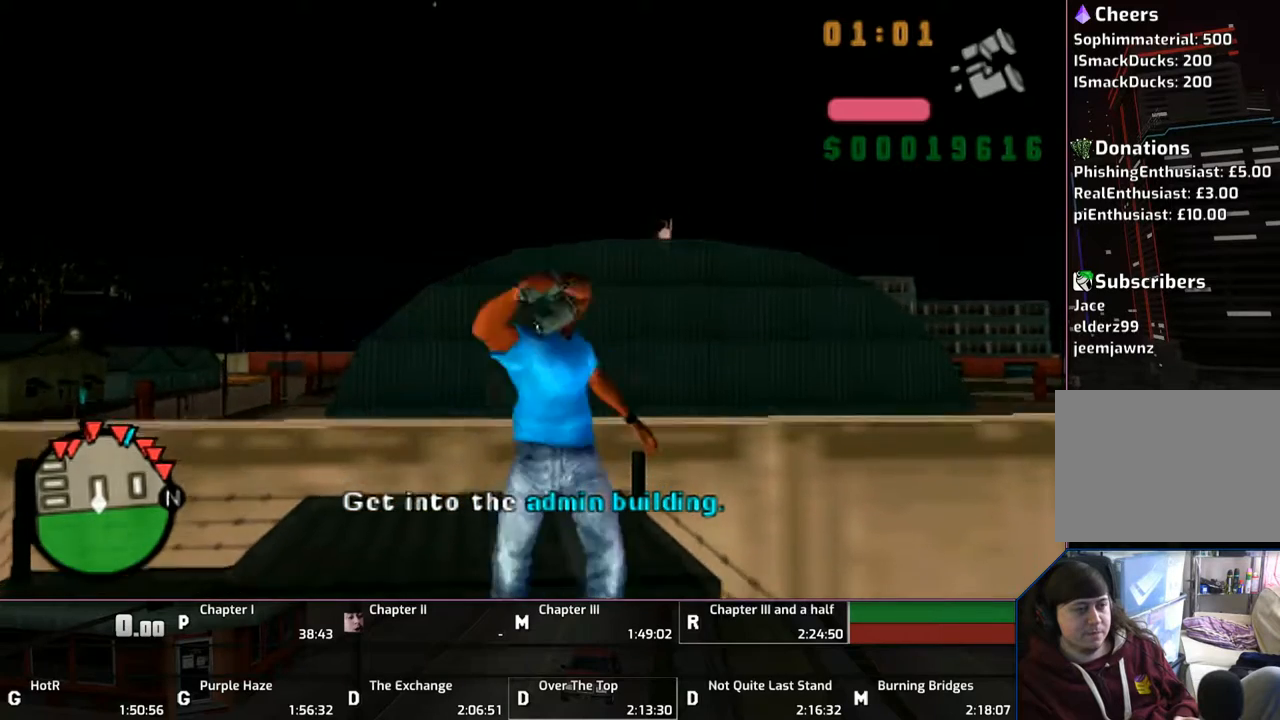
{"buttons": [], "left_stick": "up", "right_stick": "center", "events": [[17, "SQUARE", "up"], [117, "SQUARE", "down"], [217, "left_stick", "center"], [283, "left_stick", "up"], [317, "SQUARE", "up"]]}
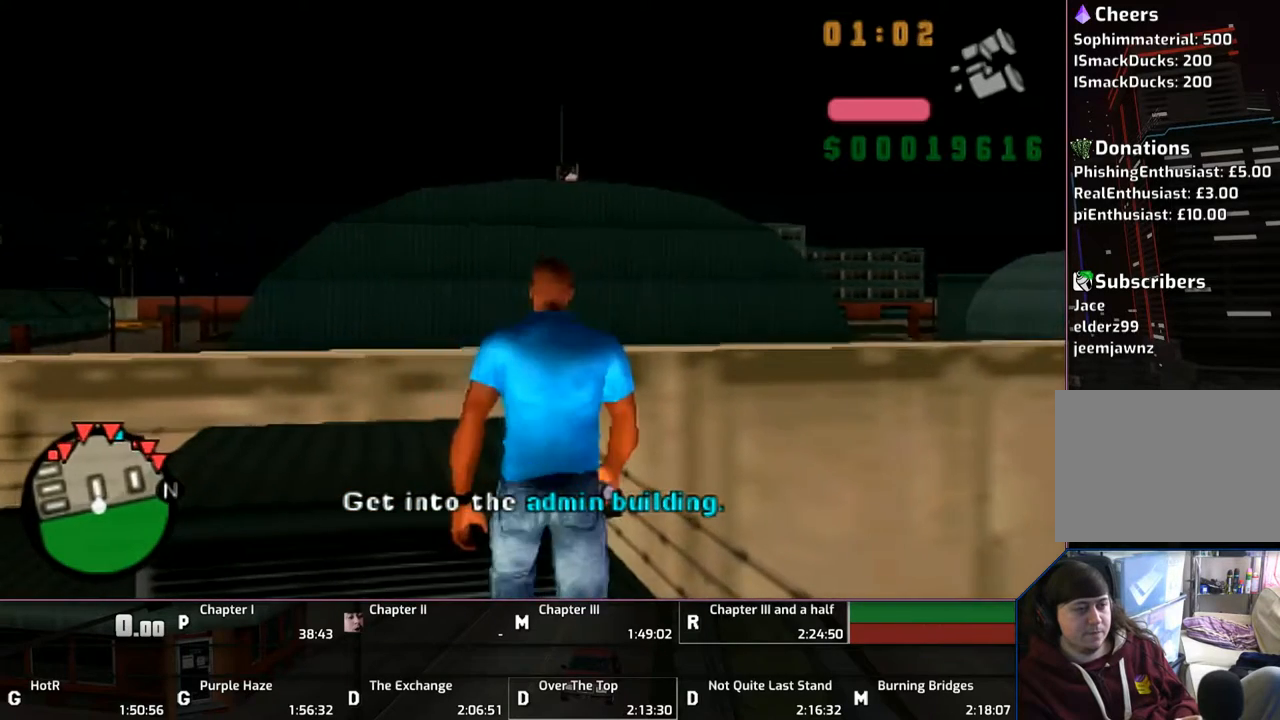
{"buttons": ["SQUARE"], "left_stick": "up", "right_stick": "center", "events": [[450, "SQUARE", "down"]]}
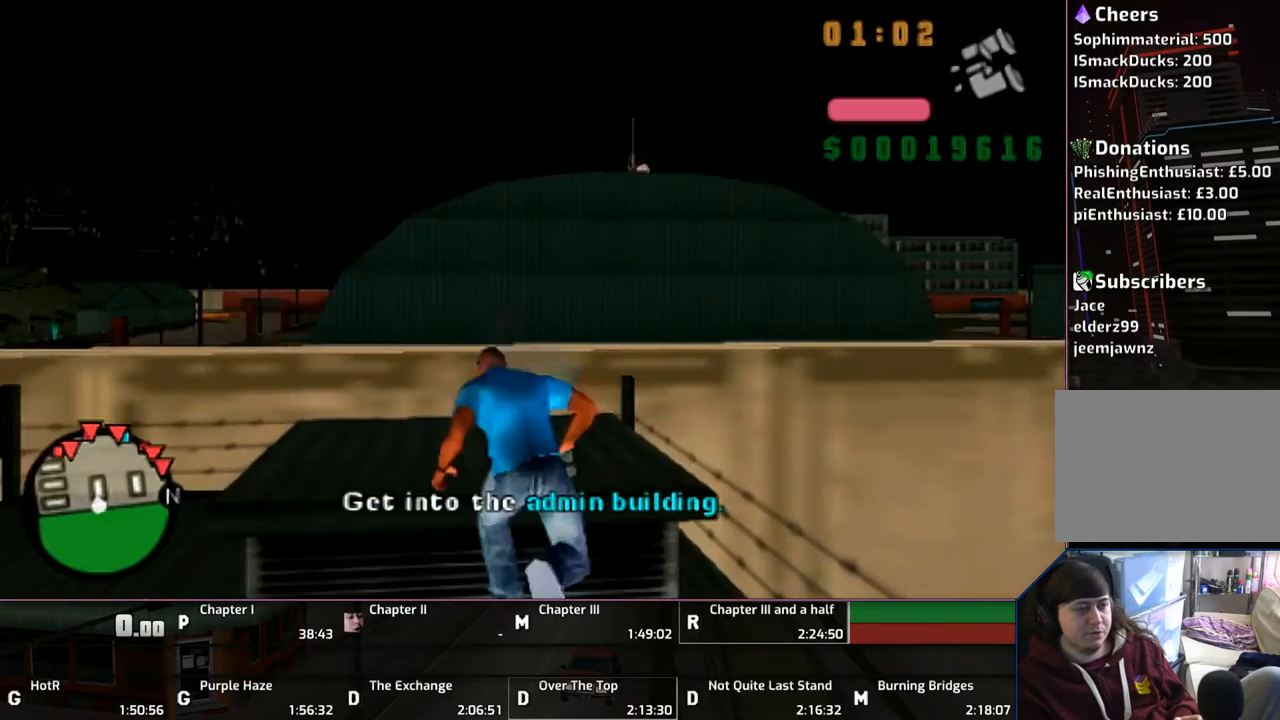
{"buttons": [], "left_stick": "up", "right_stick": "center", "events": [[17, "SQUARE", "up"]]}
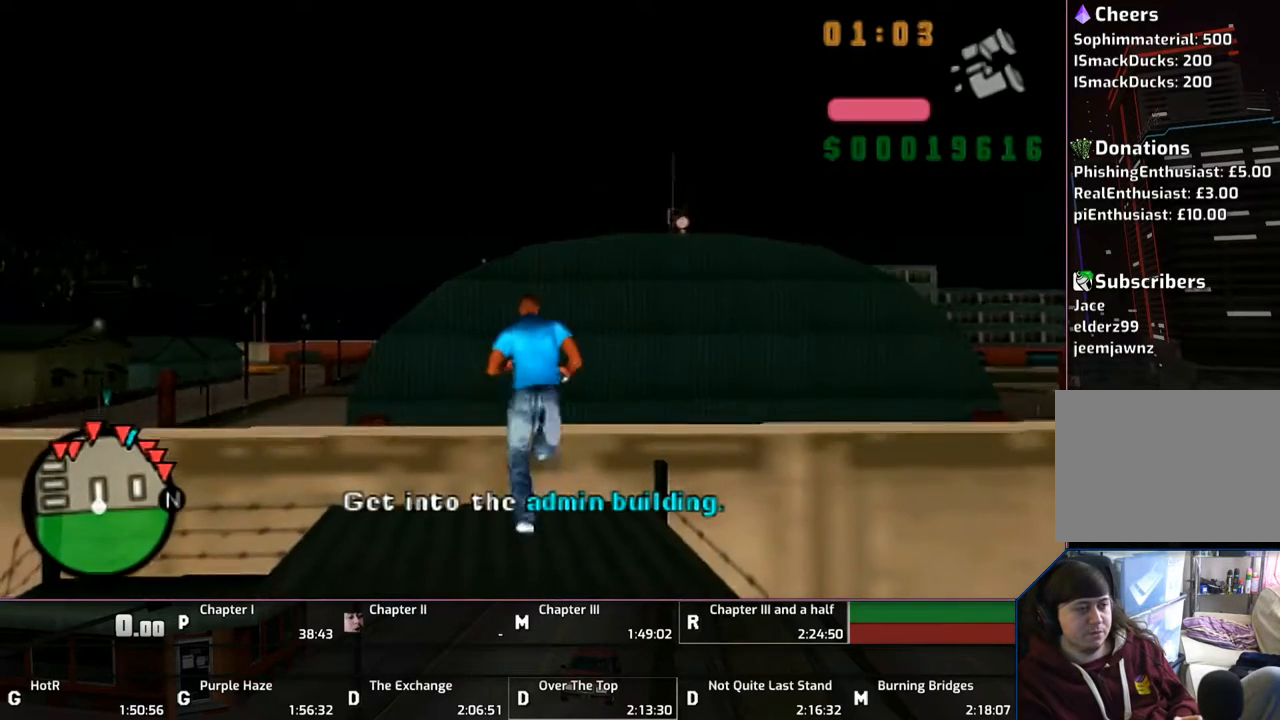
{"buttons": [], "left_stick": "center", "right_stick": "center", "events": [[17, "left_stick", "center"], [317, "left_stick", "down"], [433, "left_stick", "center"]]}
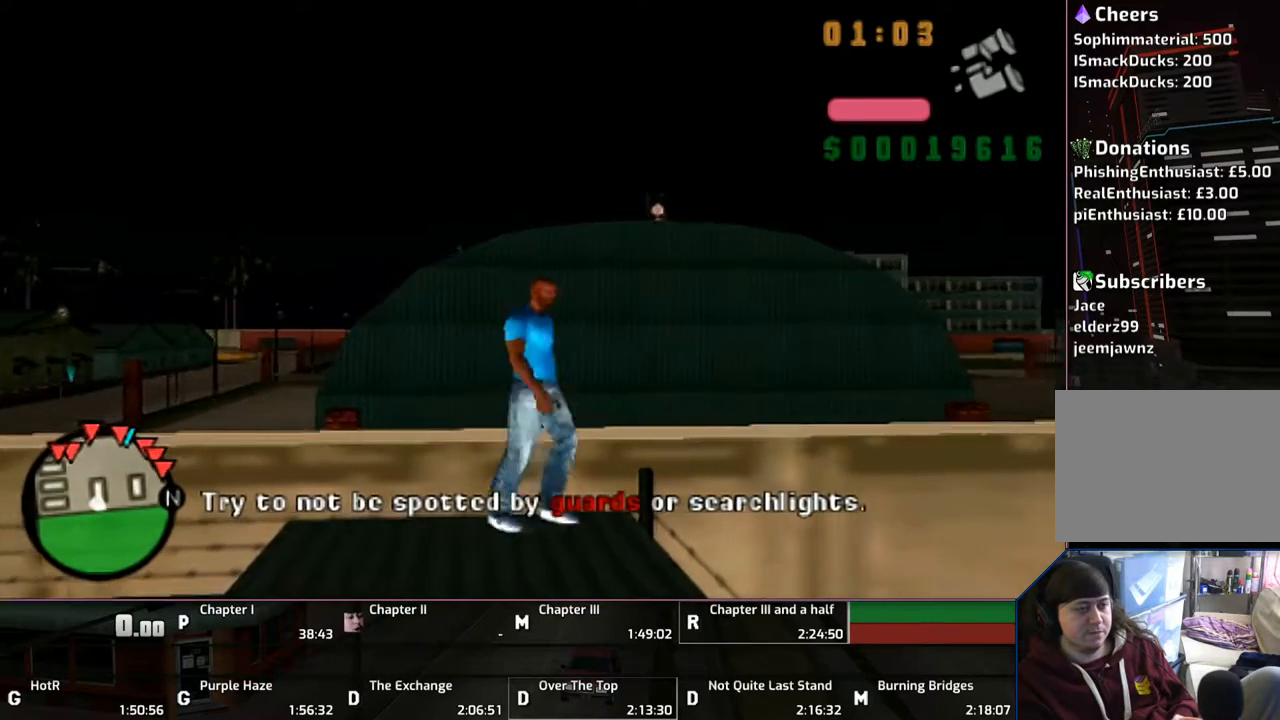
{"buttons": [], "left_stick": "down", "right_stick": "center", "events": [[283, "left_stick", "down"]]}
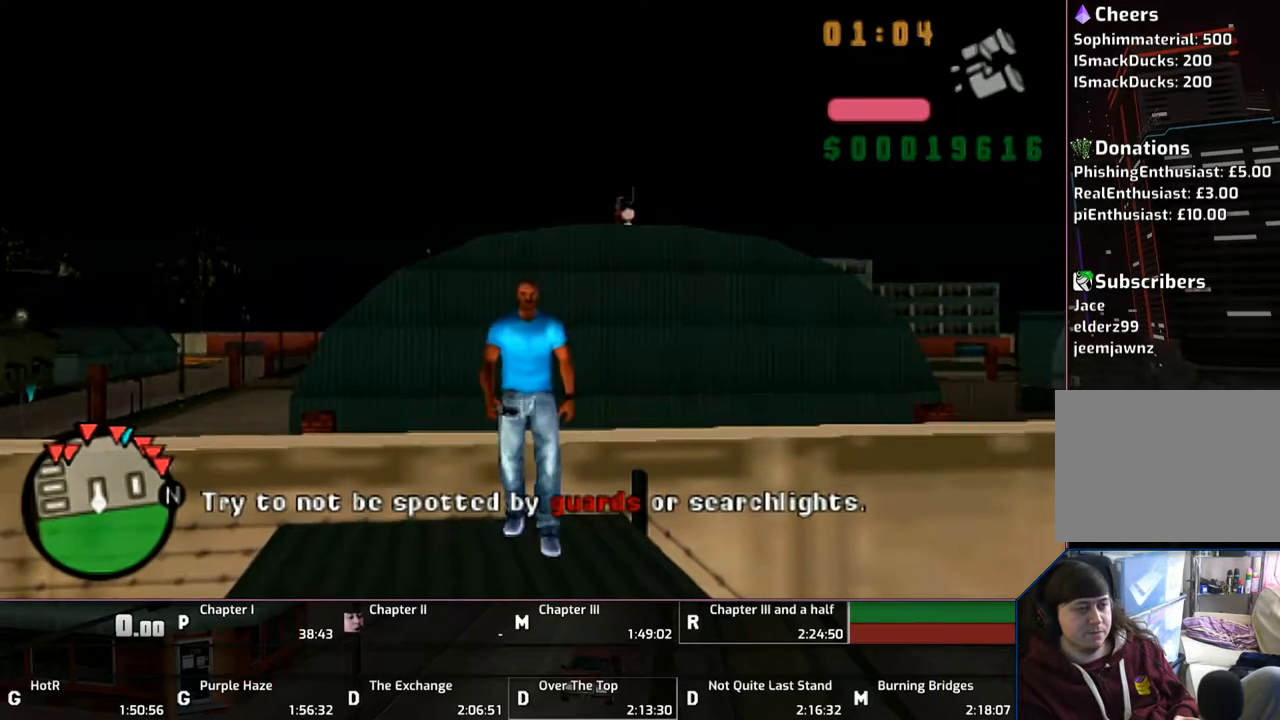
{"buttons": [], "left_stick": "down", "right_stick": "center", "events": [[417, "CIRCLE", "down"], [450, "CIRCLE", "up"]]}
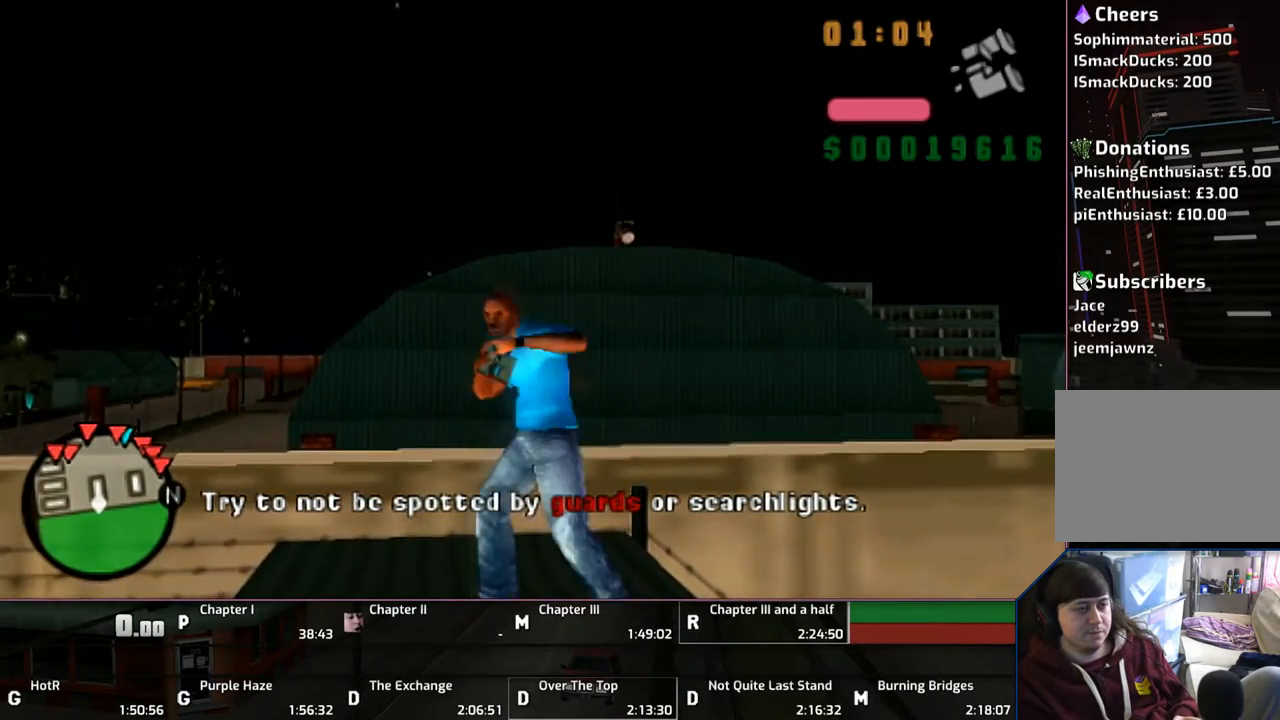
{"buttons": [], "left_stick": "up", "right_stick": "center", "events": [[17, "SQUARE", "down"], [117, "SQUARE", "up"], [233, "SQUARE", "down"], [250, "SQUARE", "up"], [317, "SQUARE", "down"], [317, "left_stick", "up"], [383, "SQUARE", "up"]]}
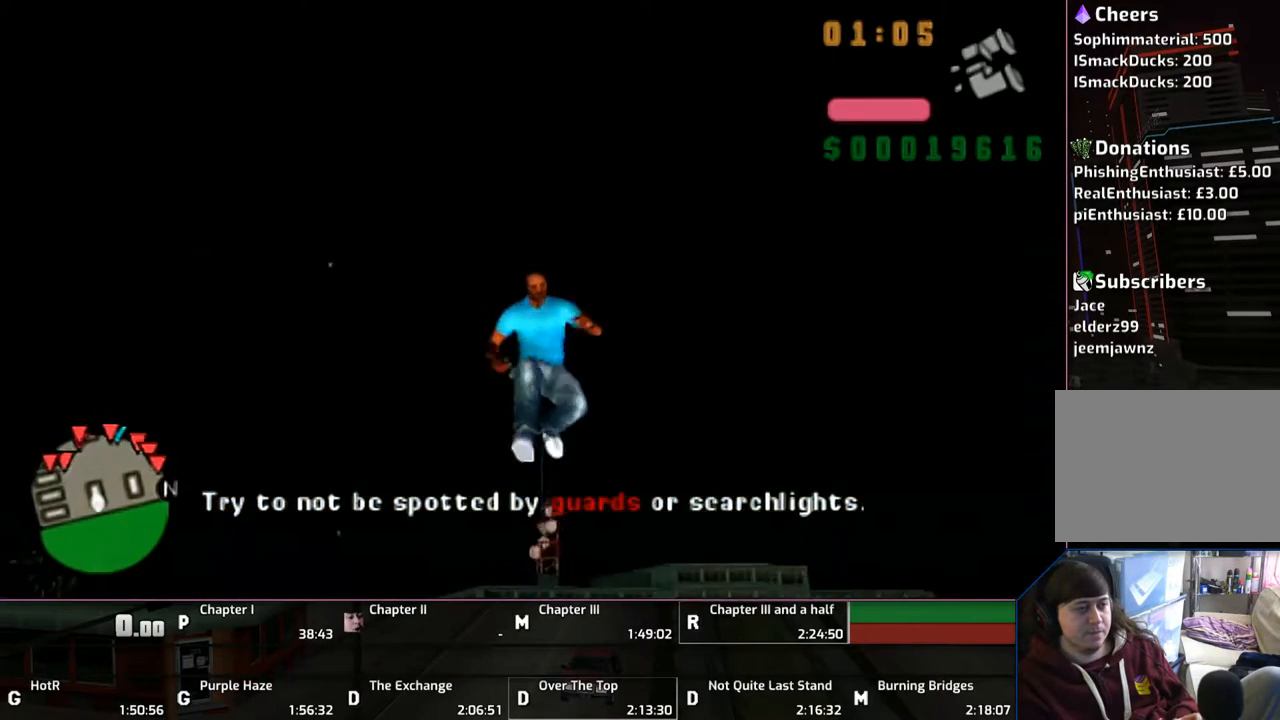
{"buttons": [], "left_stick": "up", "right_stick": "center", "events": []}
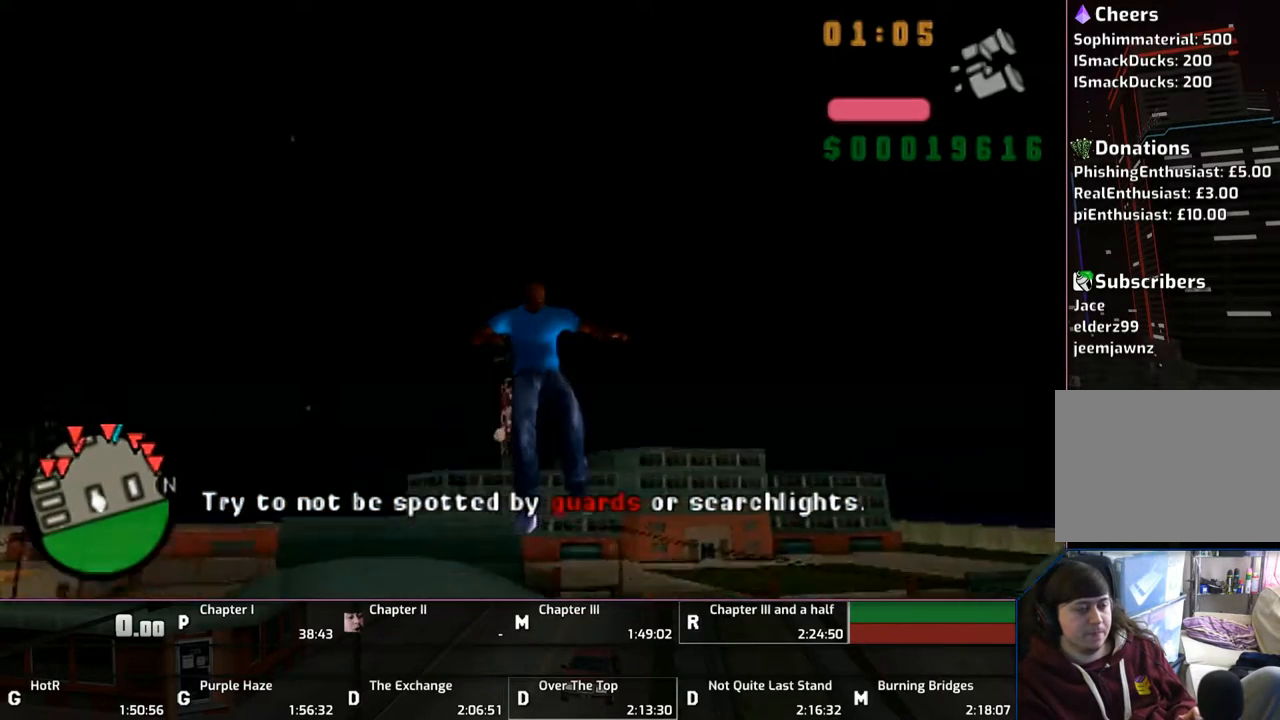
{"buttons": [], "left_stick": "up", "right_stick": "center", "events": []}
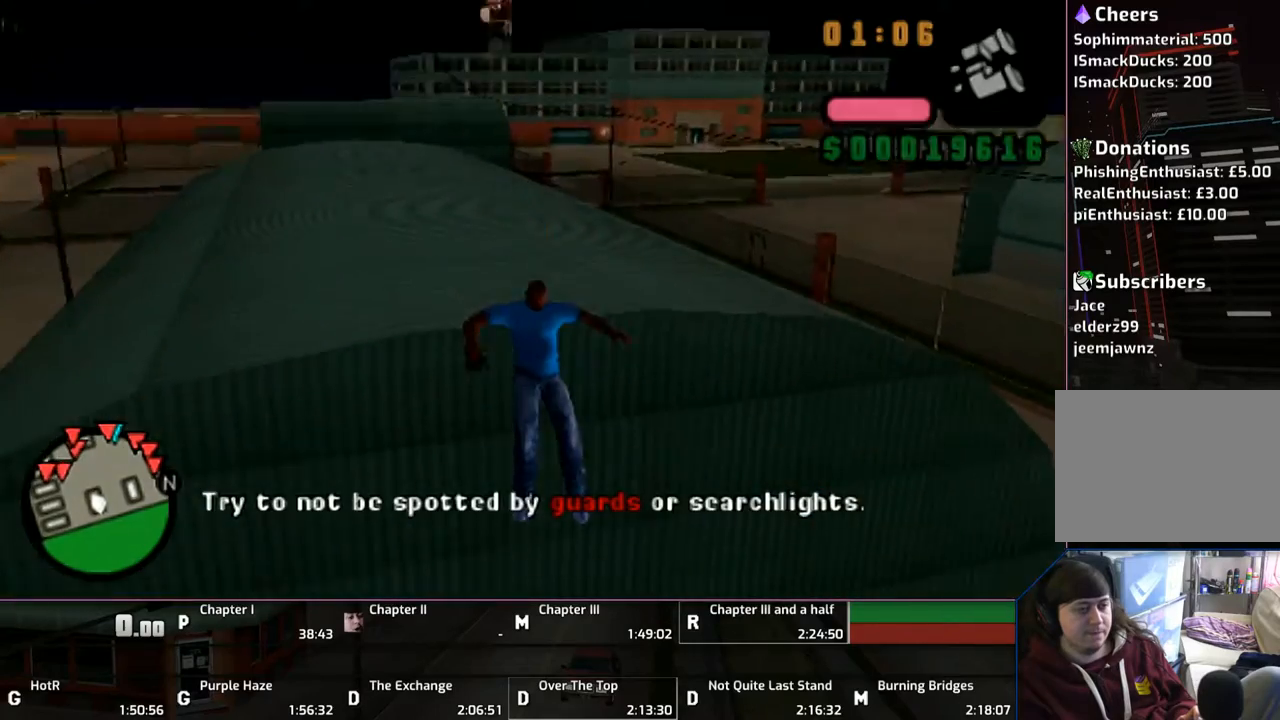
{"buttons": [], "left_stick": "up", "right_stick": "center", "events": []}
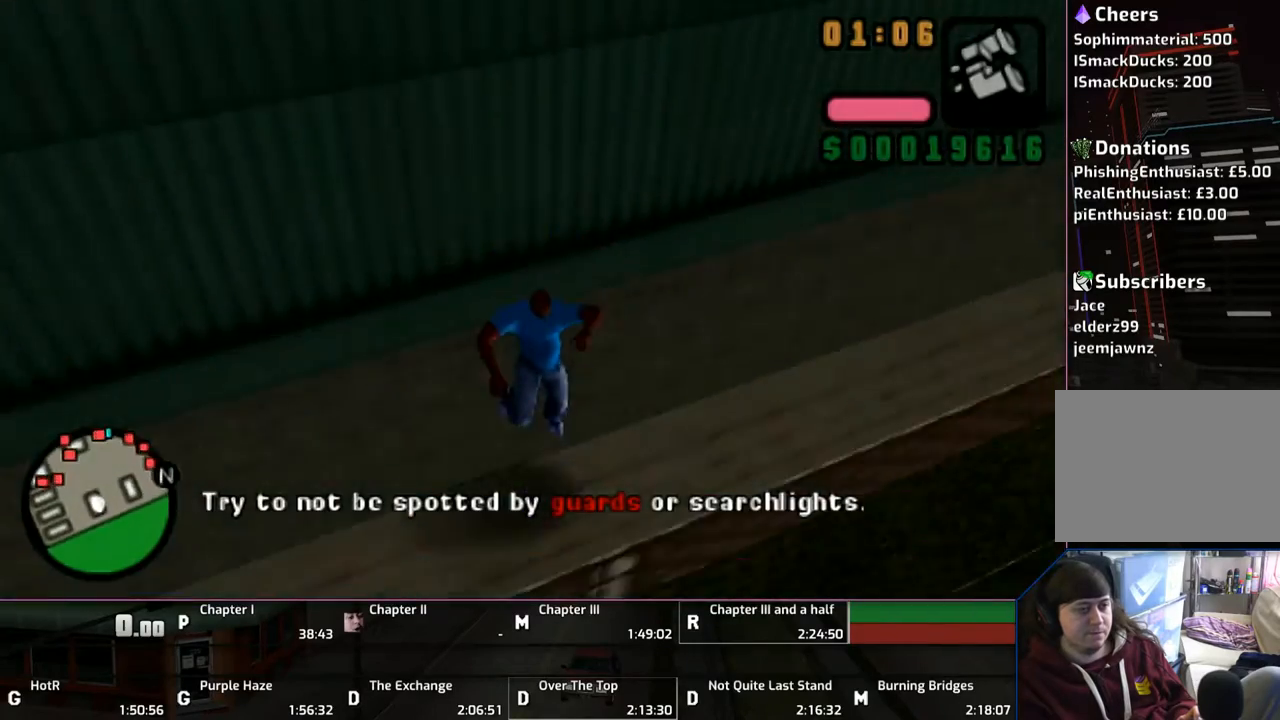
{"buttons": ["CROSS"], "left_stick": "left", "right_stick": "center", "events": [[283, "left_stick", "up-left"], [450, "CROSS", "down"], [450, "left_stick", "left"]]}
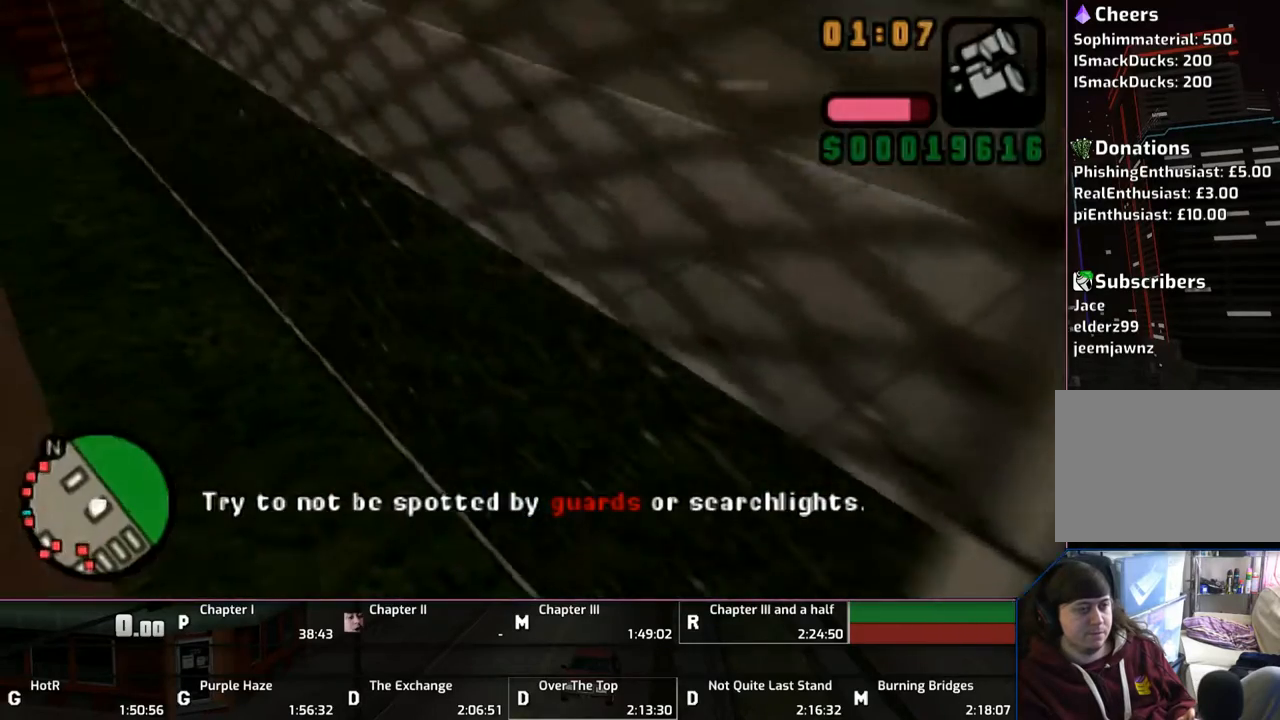
{"buttons": ["CROSS"], "left_stick": "down-right", "right_stick": "center", "events": [[17, "CROSS", "up"], [117, "CROSS", "down"], [150, "DPAD_RIGHT", "down"], [150, "left_stick", "down-left"], [217, "CROSS", "up"], [267, "DPAD_RIGHT", "up"], [283, "left_stick", "down"], [317, "CROSS", "down"], [417, "CROSS", "up"], [417, "DPAD_RIGHT", "down"], [450, "CROSS", "down"], [450, "left_stick", "down-right"], [483, "DPAD_RIGHT", "up"]]}
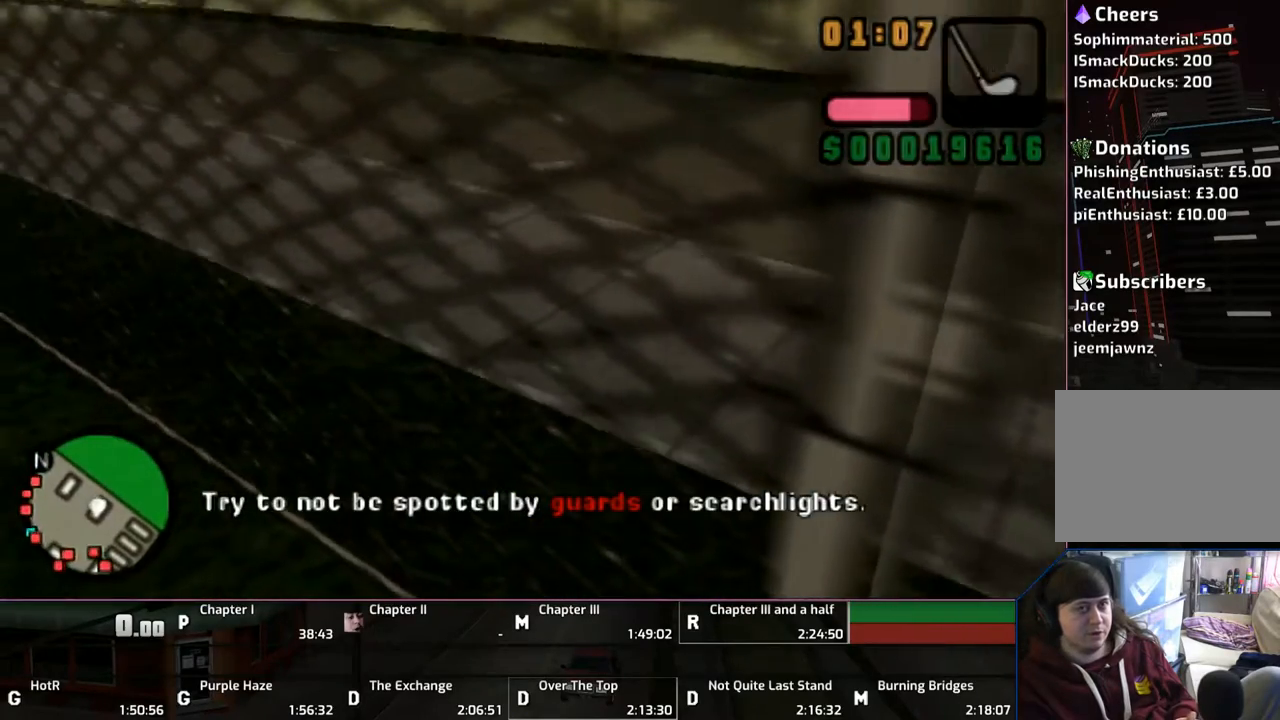
{"buttons": [], "left_stick": "down-right", "right_stick": "center", "events": [[83, "CROSS", "up"], [83, "DPAD_RIGHT", "down"], [117, "CROSS", "down"], [217, "DPAD_RIGHT", "up"], [250, "CROSS", "up"], [317, "CROSS", "down"], [317, "DPAD_RIGHT", "down"], [417, "CROSS", "up"], [417, "DPAD_RIGHT", "up"]]}
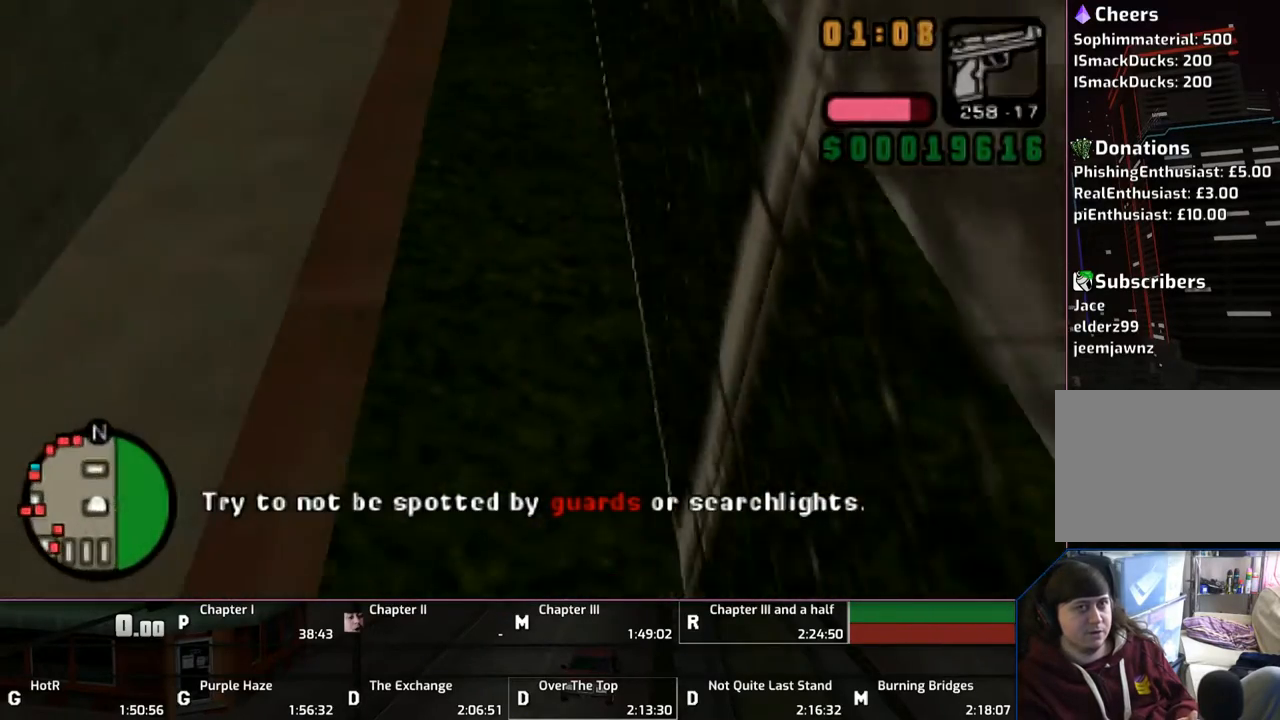
{"buttons": ["DPAD_RIGHT"], "left_stick": "down-left", "right_stick": "center", "events": [[17, "CROSS", "down"], [17, "DPAD_RIGHT", "down"], [117, "CROSS", "up"], [117, "DPAD_RIGHT", "up"], [150, "CROSS", "down"], [283, "CROSS", "up"], [283, "DPAD_RIGHT", "down"], [300, "left_stick", "down-left"], [350, "CROSS", "down"], [417, "DPAD_RIGHT", "up"], [450, "CROSS", "up"], [450, "DPAD_RIGHT", "down"]]}
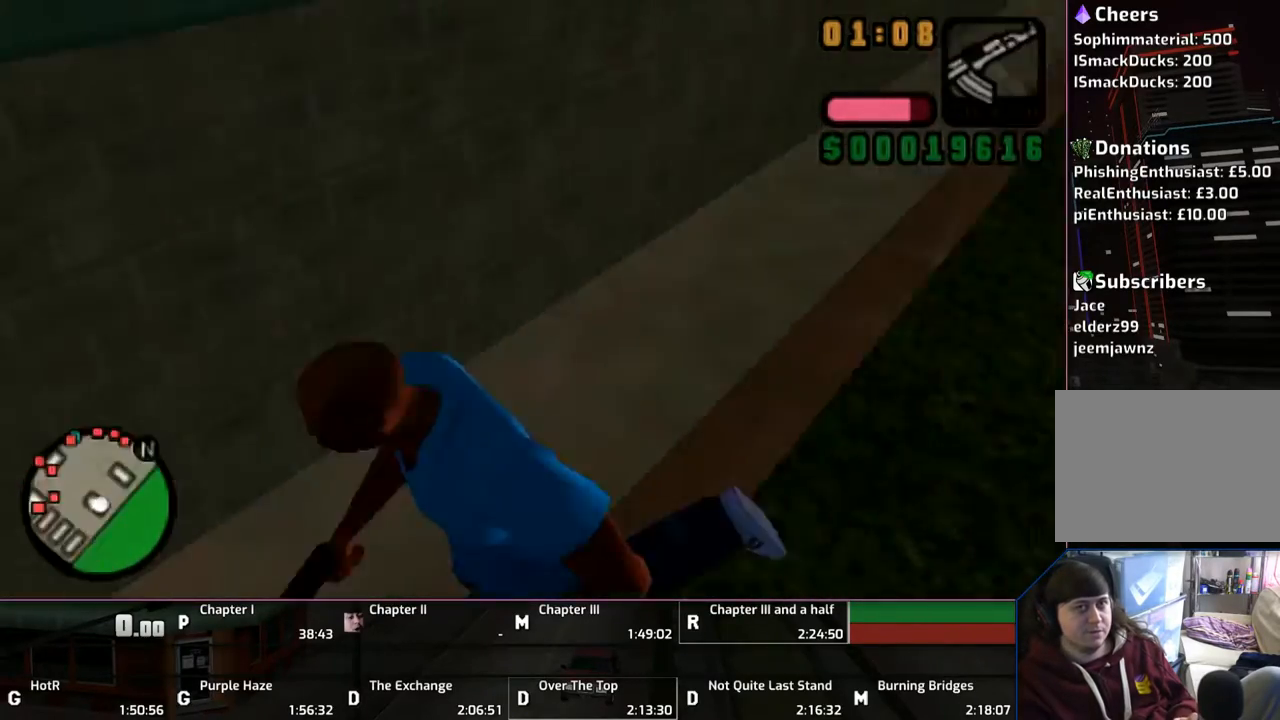
{"buttons": ["CROSS"], "left_stick": "up", "right_stick": "center", "events": [[17, "CROSS", "down"], [17, "DPAD_RIGHT", "up"], [233, "left_stick", "left"], [317, "CROSS", "up"], [383, "CROSS", "down"], [450, "left_stick", "up"]]}
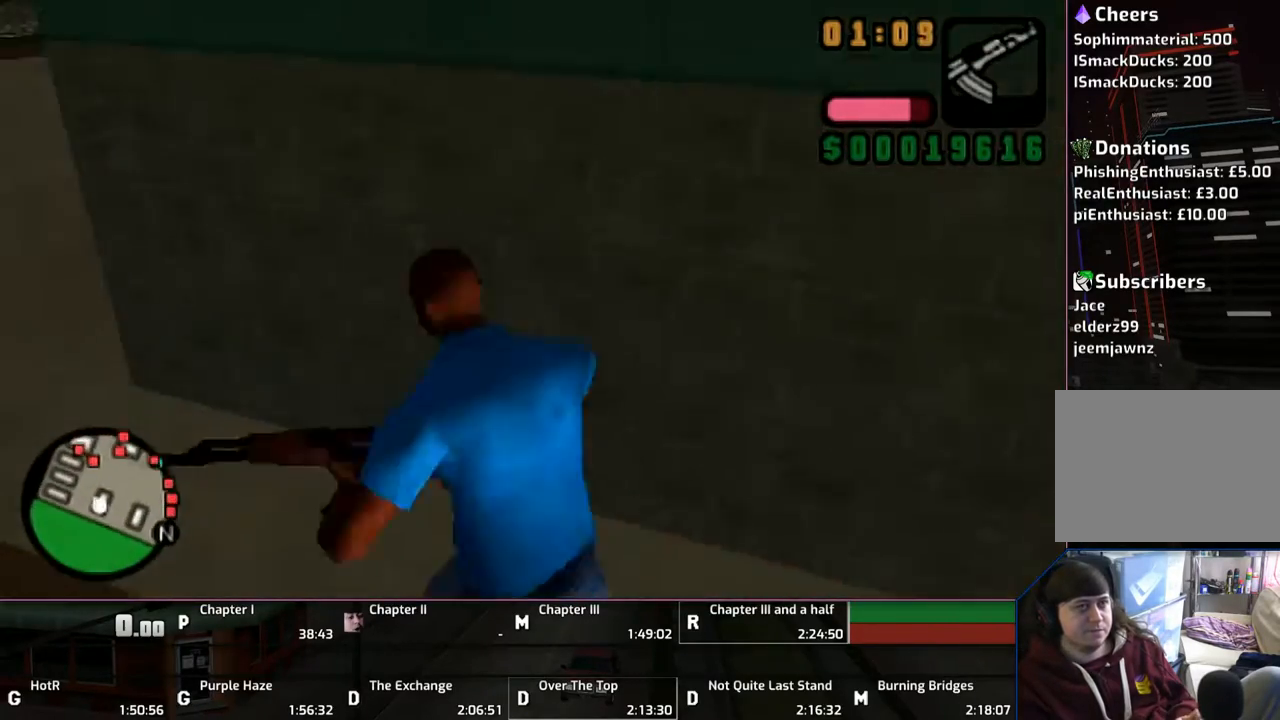
{"buttons": ["CROSS"], "left_stick": "up", "right_stick": "center", "events": [[17, "CROSS", "up"], [50, "CROSS", "down"], [183, "CROSS", "up"], [217, "CROSS", "down"], [300, "left_stick", "up-left"], [350, "CROSS", "up"], [417, "CROSS", "down"], [450, "left_stick", "up"]]}
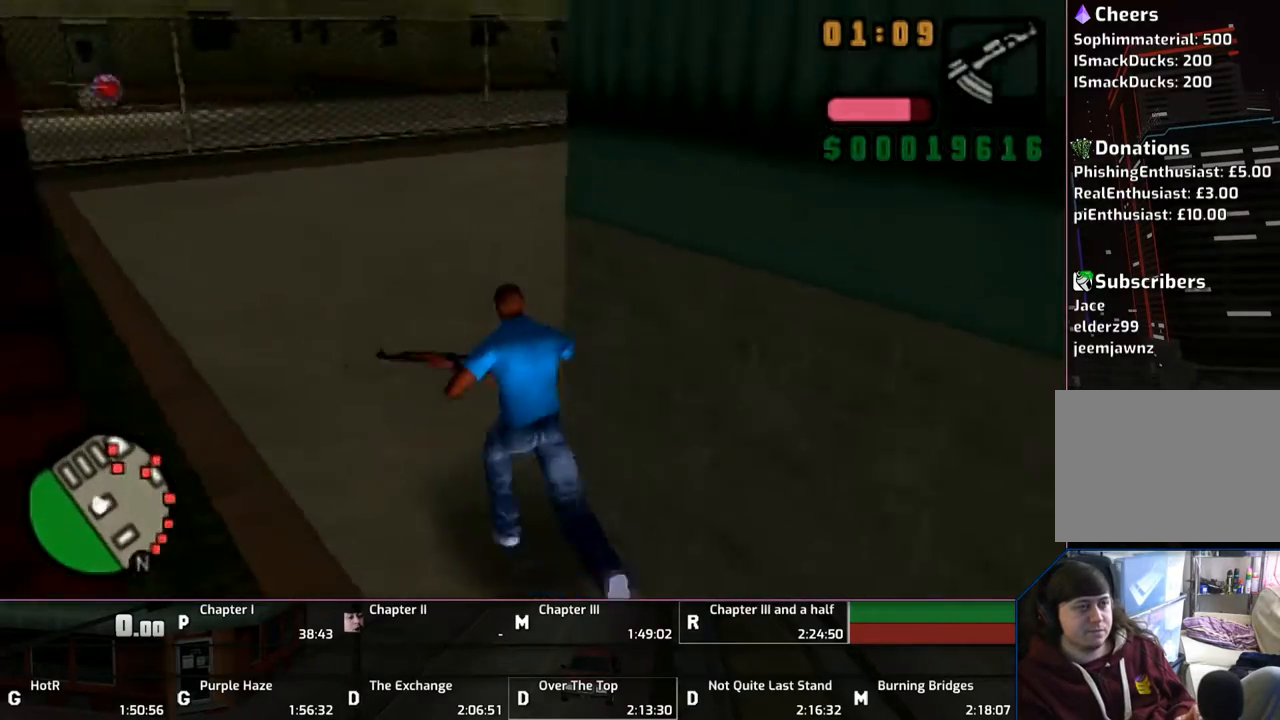
{"buttons": ["CROSS"], "left_stick": "up", "right_stick": "center", "events": [[17, "DPAD_LEFT", "down"], [50, "CROSS", "up"], [117, "CROSS", "down"], [150, "DPAD_LEFT", "up"], [233, "CROSS", "up"], [250, "CROSS", "down"]]}
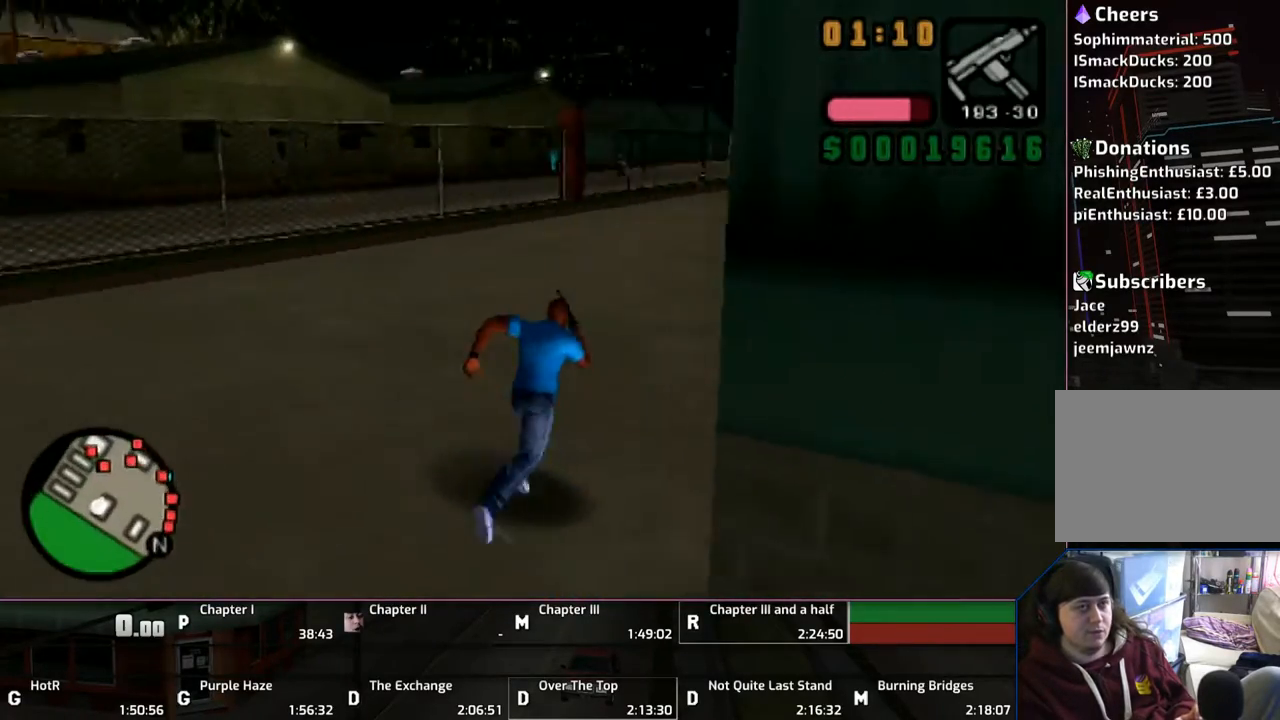
{"buttons": ["CROSS"], "left_stick": "up", "right_stick": "center", "events": []}